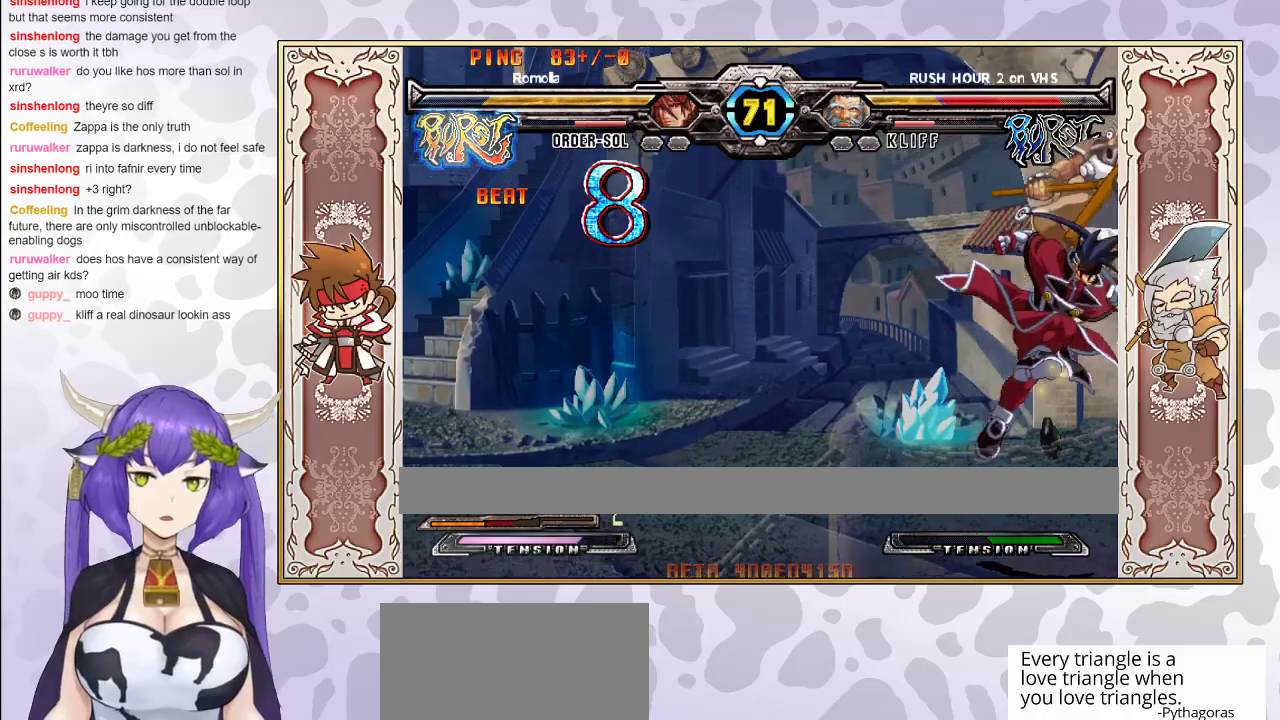
Gameplay with a controller (arcade stick); each line is a JSON object with the inputs held at the frame after it. "events" lists button and stick changes between this image and that frame as [ms after this image, input, new state], when the widget could be followed in between. Not read: L3 R3 left_stick other_buttons.
{"buttons": [], "events": [[167, "R1", "down"], [250, "R1", "up"]]}
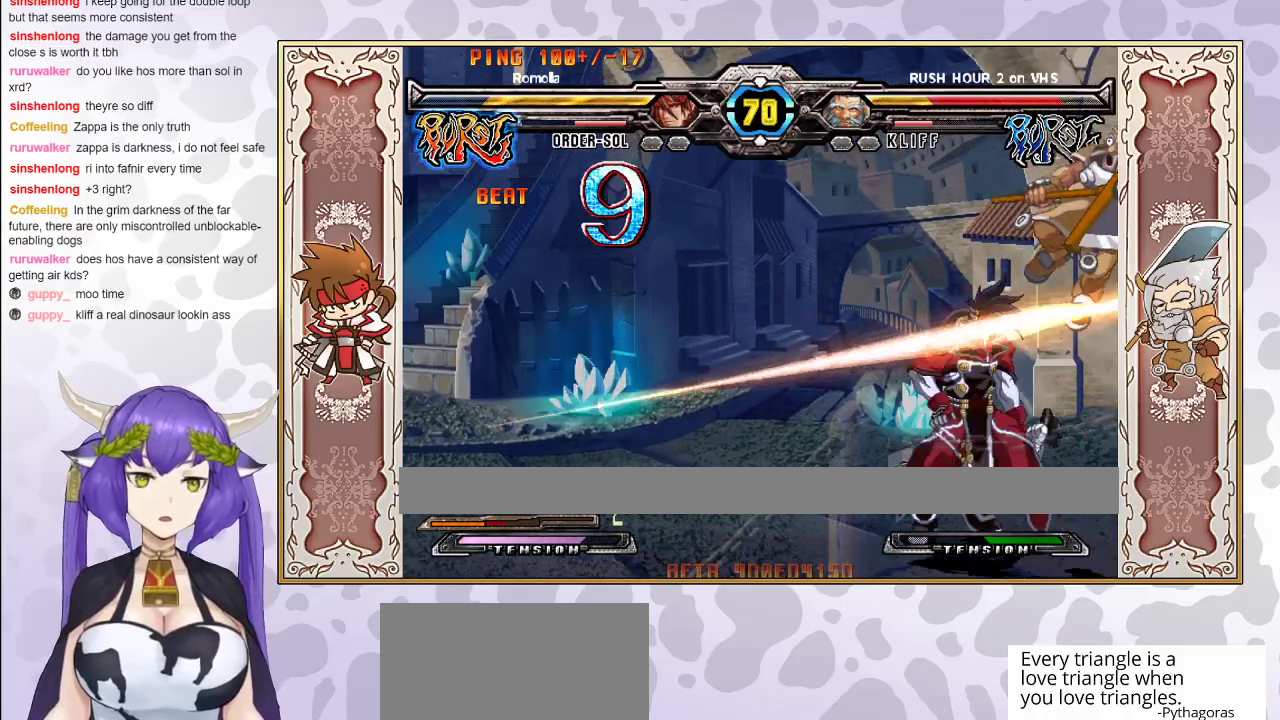
{"buttons": [], "events": [[33, "R1", "down"], [100, "R1", "up"], [183, "CIRCLE", "down"], [250, "CIRCLE", "up"], [283, "CIRCLE", "down"], [367, "CIRCLE", "up"]]}
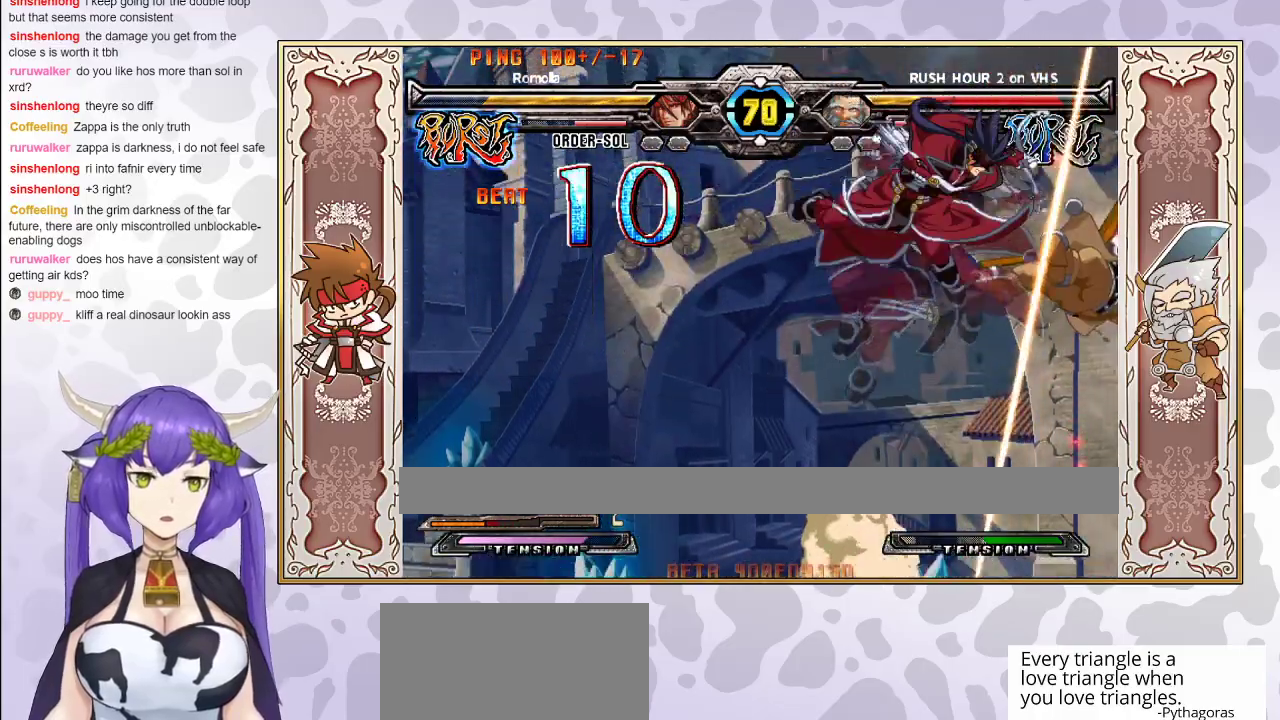
{"buttons": [], "events": [[17, "R2", "down"], [67, "R2", "up"], [117, "R2", "down"], [217, "R2", "up"]]}
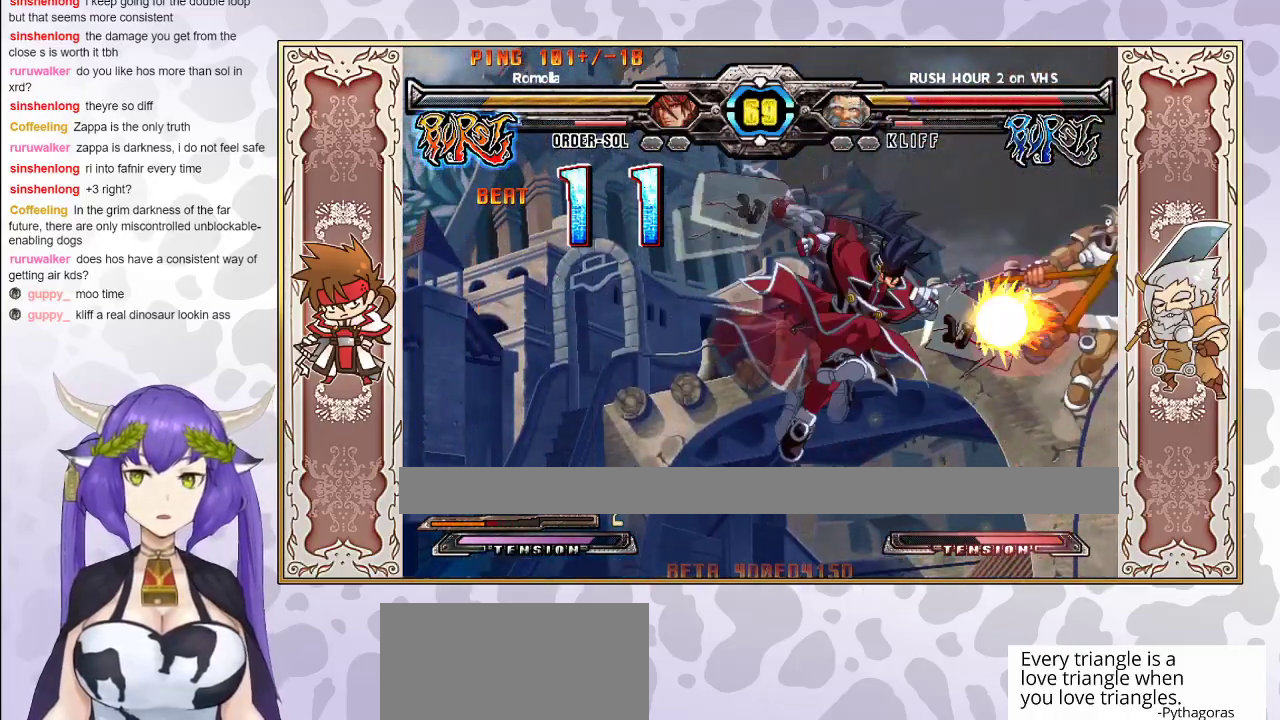
{"buttons": [], "events": [[33, "TRIANGLE", "down"], [83, "TRIANGLE", "up"]]}
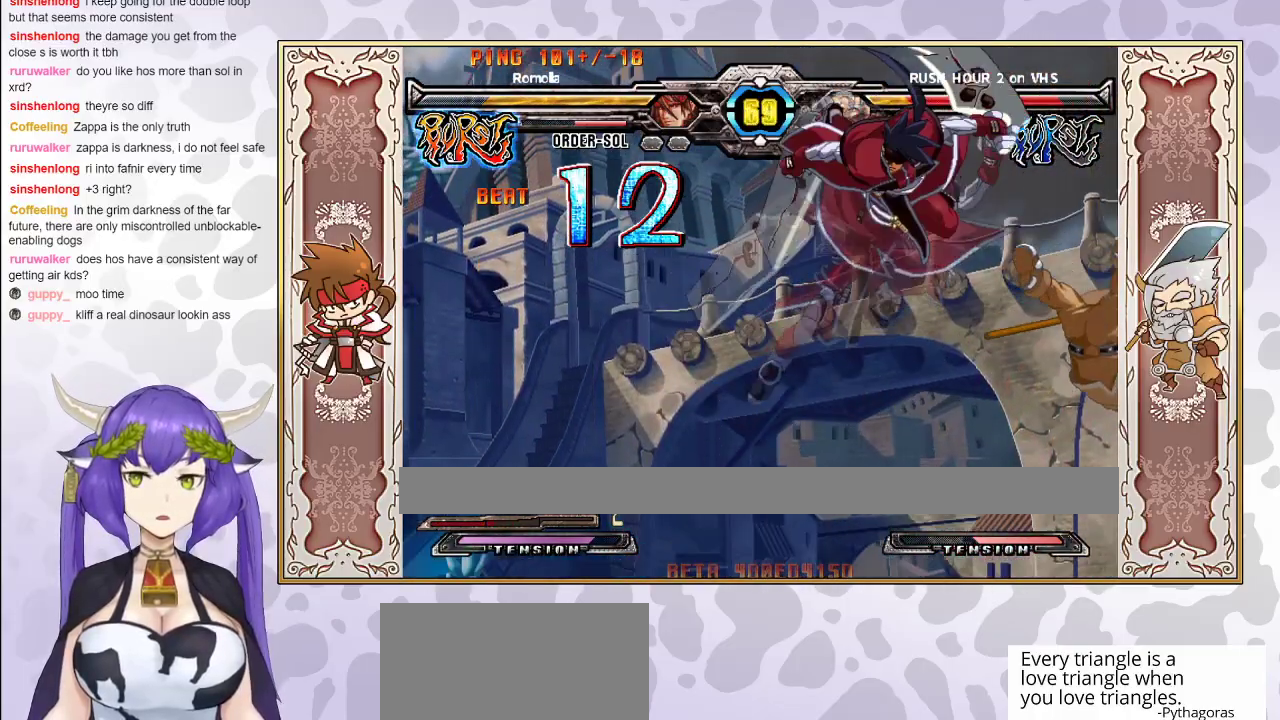
{"buttons": [], "events": []}
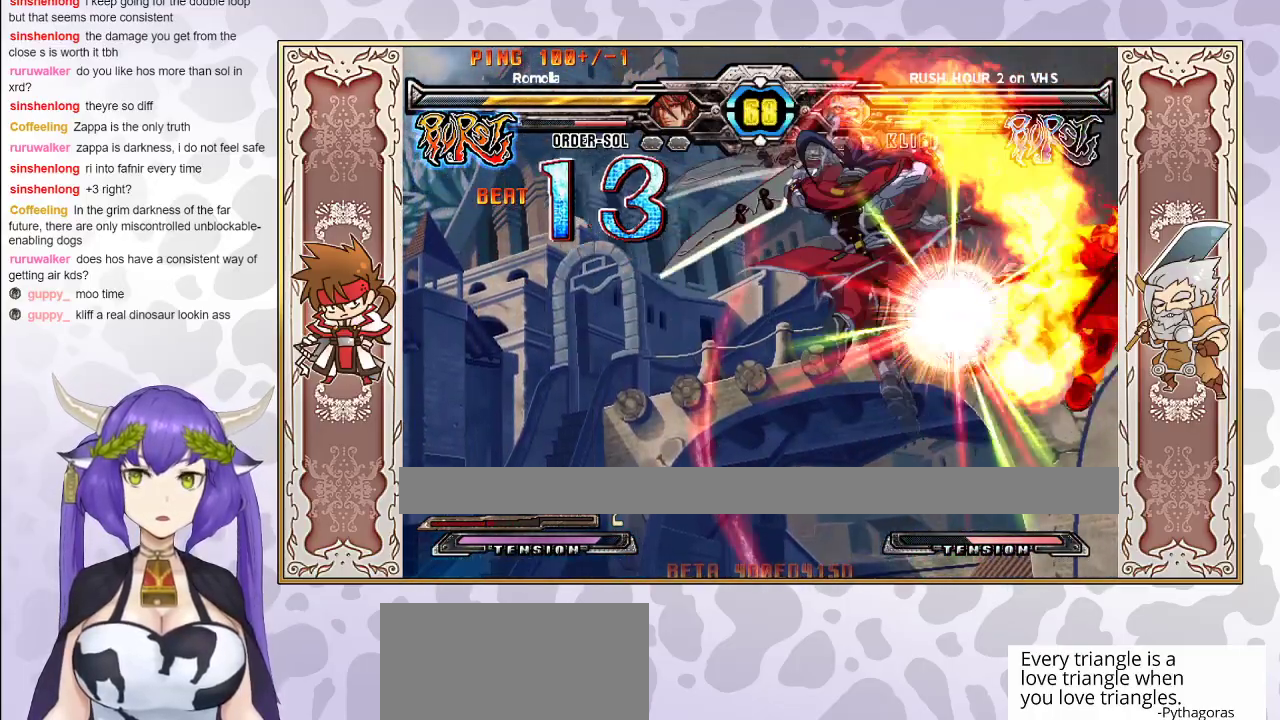
{"buttons": [], "events": [[83, "R2", "down"], [500, "R2", "up"]]}
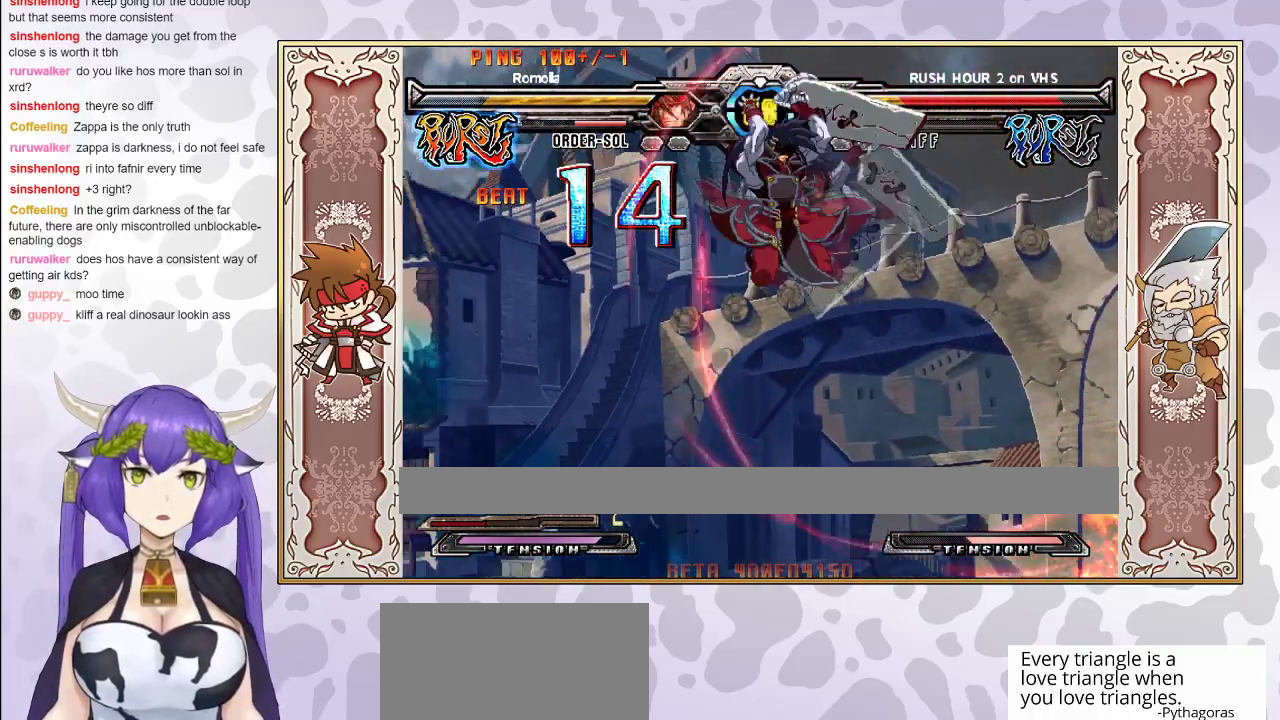
{"buttons": [], "events": [[67, "CROSS", "down"], [67, "R1", "down"], [67, "TRIANGLE", "down"], [150, "CROSS", "up"], [150, "R1", "up"], [167, "TRIANGLE", "up"]]}
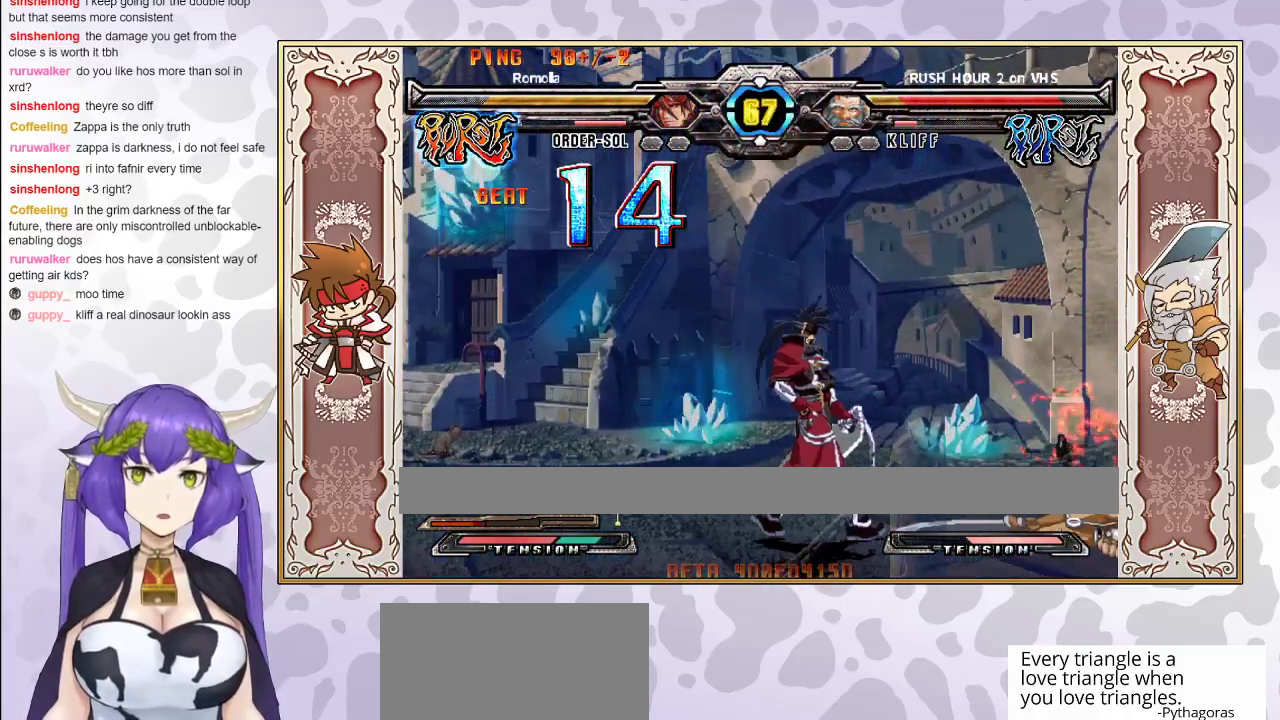
{"buttons": [], "events": [[300, "CROSS", "down"], [300, "TRIANGLE", "down"], [383, "CROSS", "up"], [400, "TRIANGLE", "up"]]}
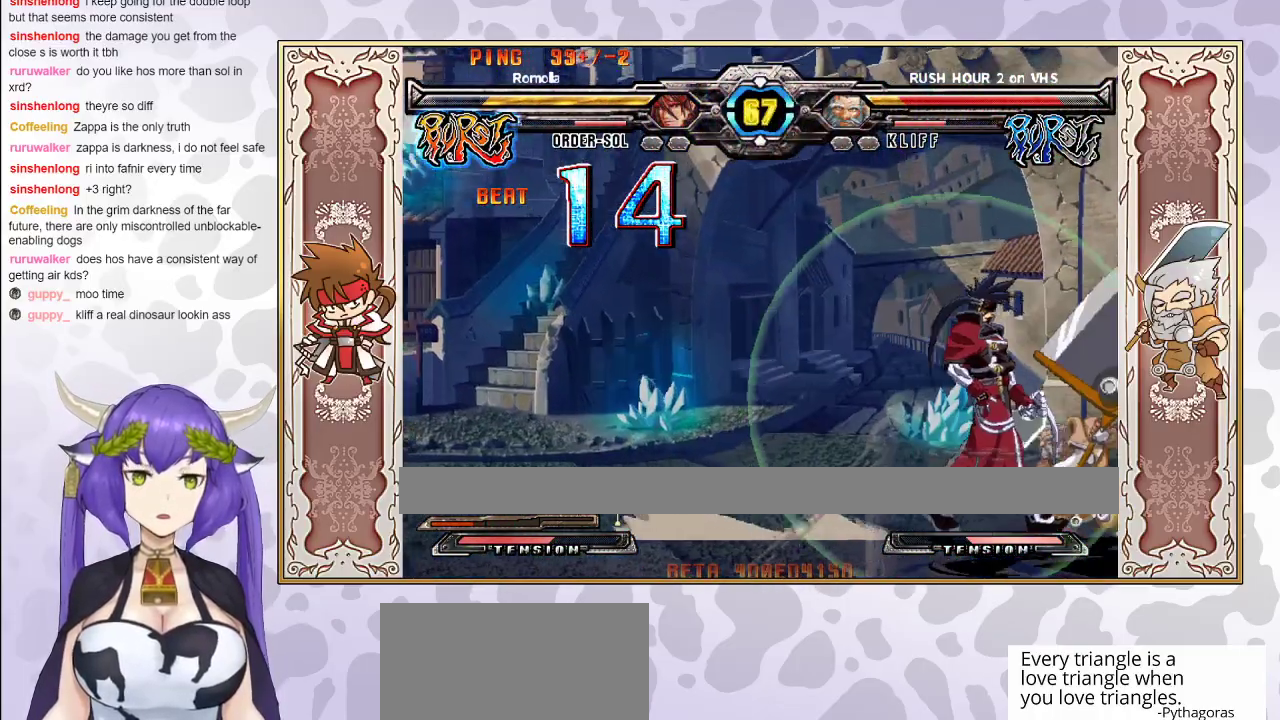
{"buttons": [], "events": [[150, "CIRCLE", "down"], [150, "R1", "down"], [217, "R1", "up"], [250, "CIRCLE", "up"]]}
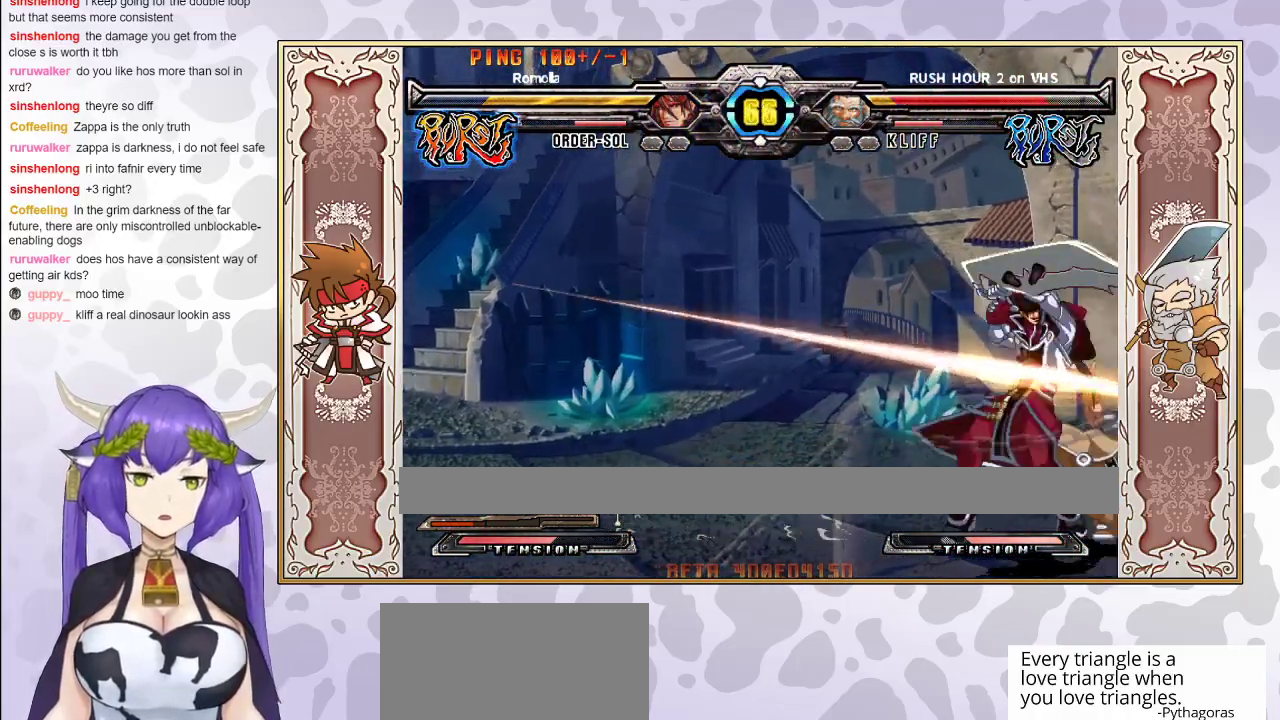
{"buttons": [], "events": [[217, "CROSS", "down"], [283, "CROSS", "up"], [350, "R1", "down"], [483, "R1", "up"]]}
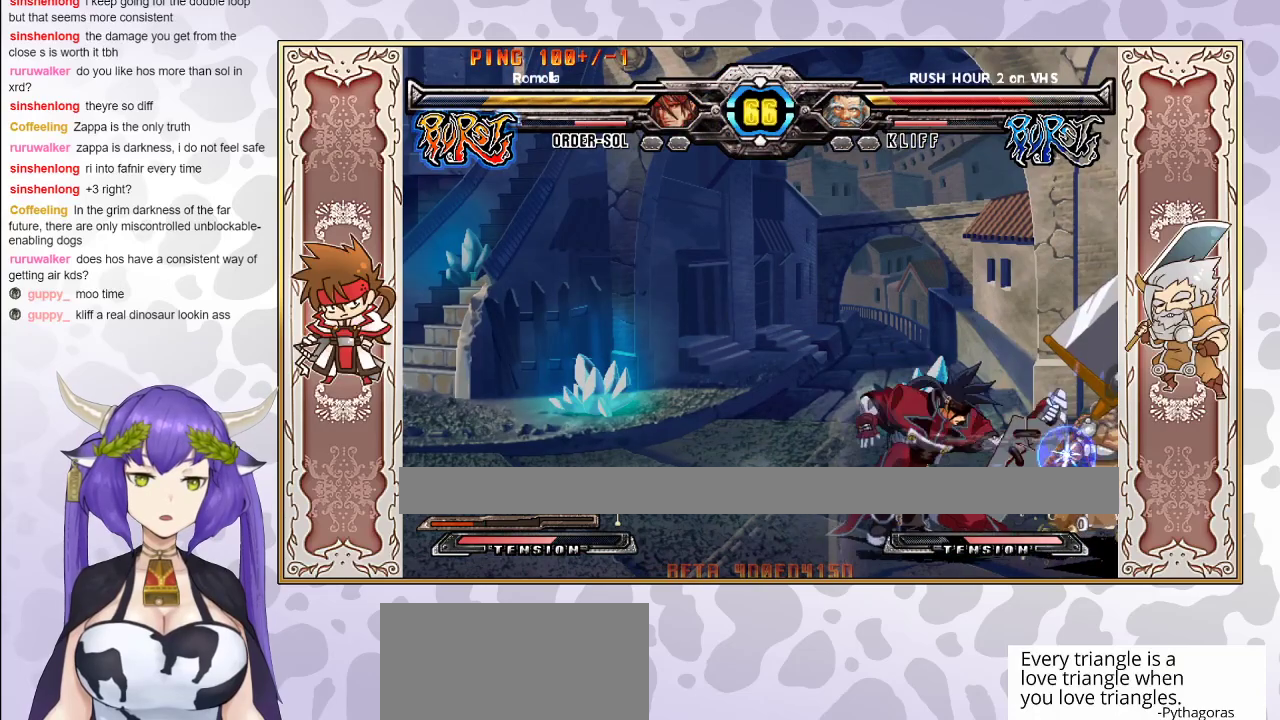
{"buttons": [], "events": [[267, "R1", "down"], [317, "R1", "up"]]}
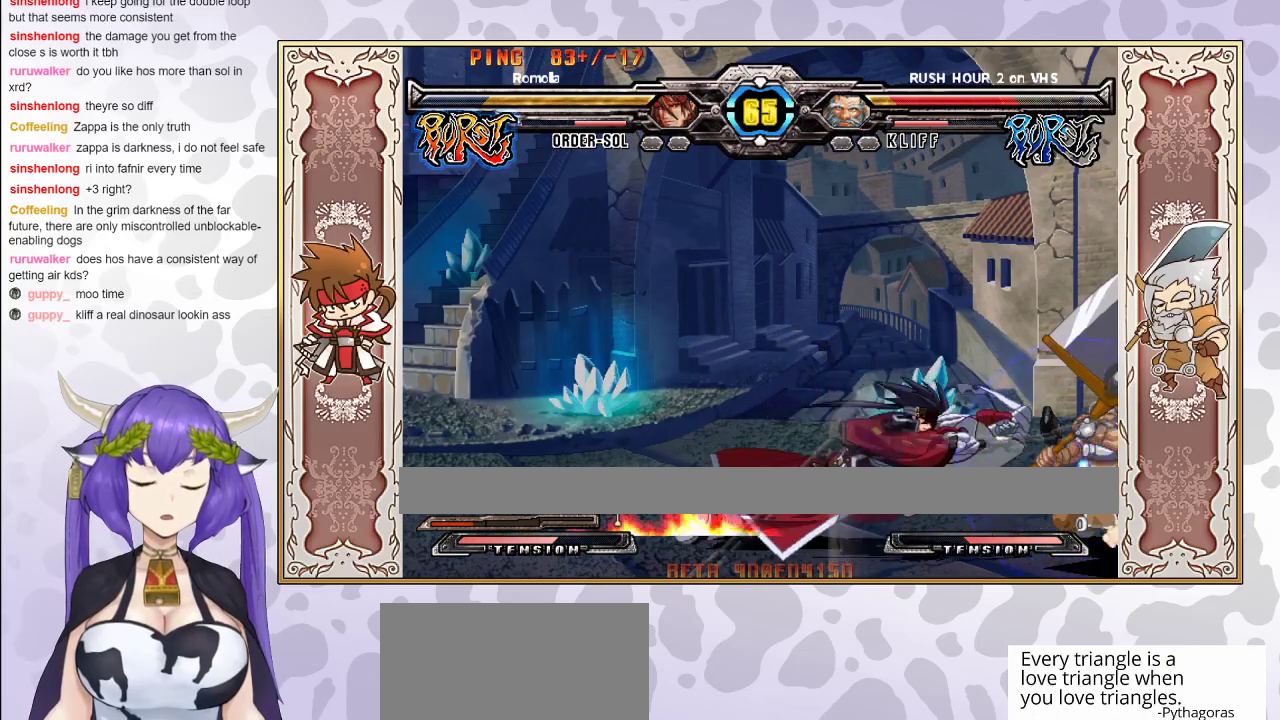
{"buttons": [], "events": []}
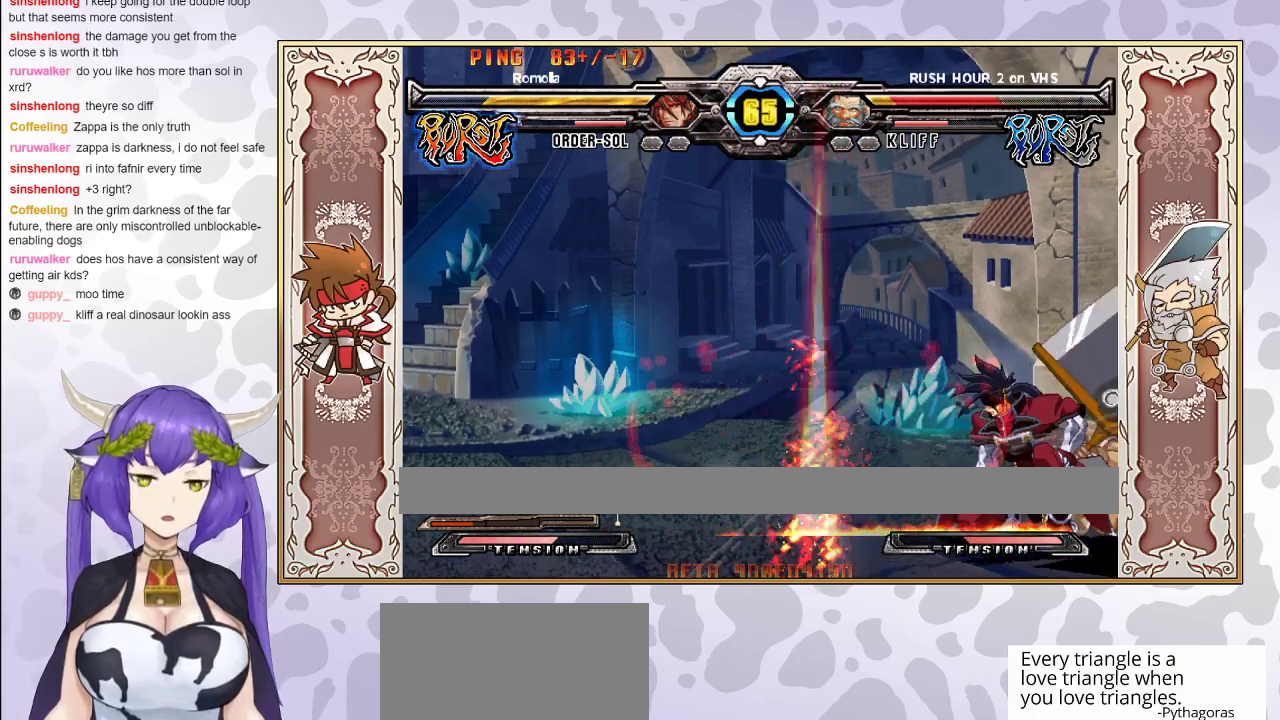
{"buttons": [], "events": [[50, "TRIANGLE", "down"], [117, "TRIANGLE", "up"], [183, "R1", "down"], [267, "R1", "up"]]}
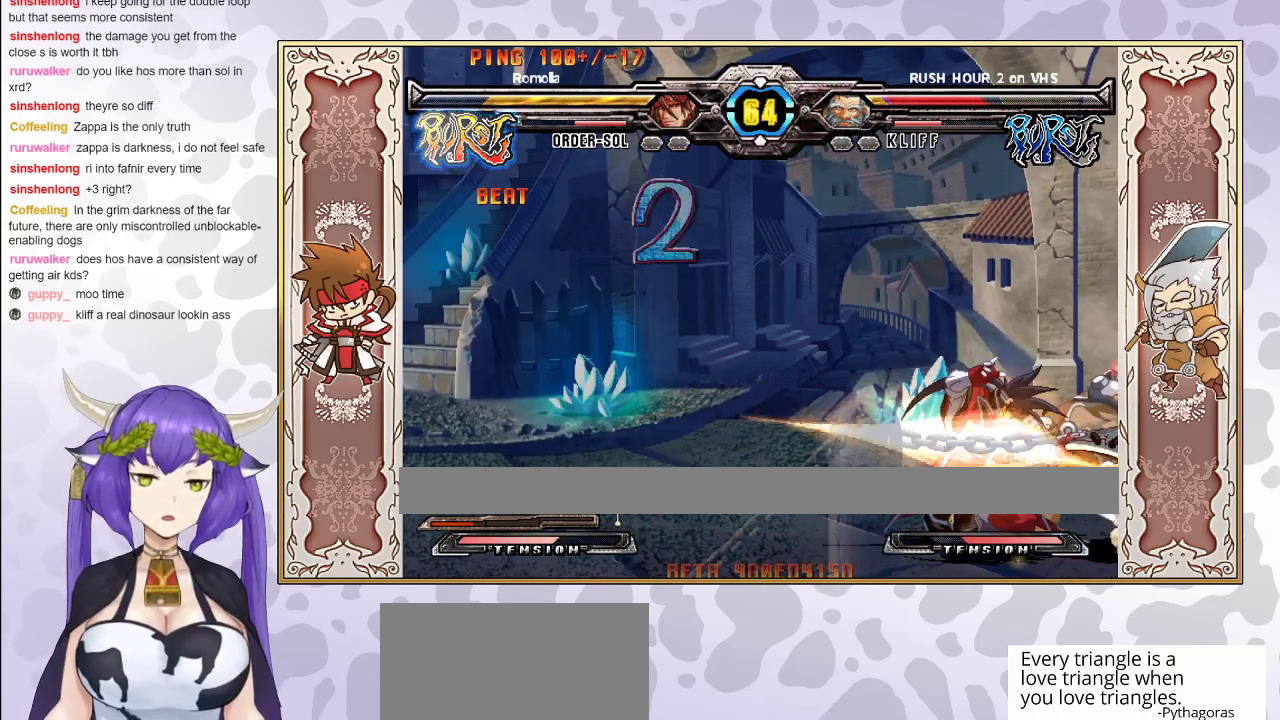
{"buttons": [], "events": [[100, "CROSS", "down"], [167, "CROSS", "up"], [417, "R2", "down"], [483, "R2", "up"]]}
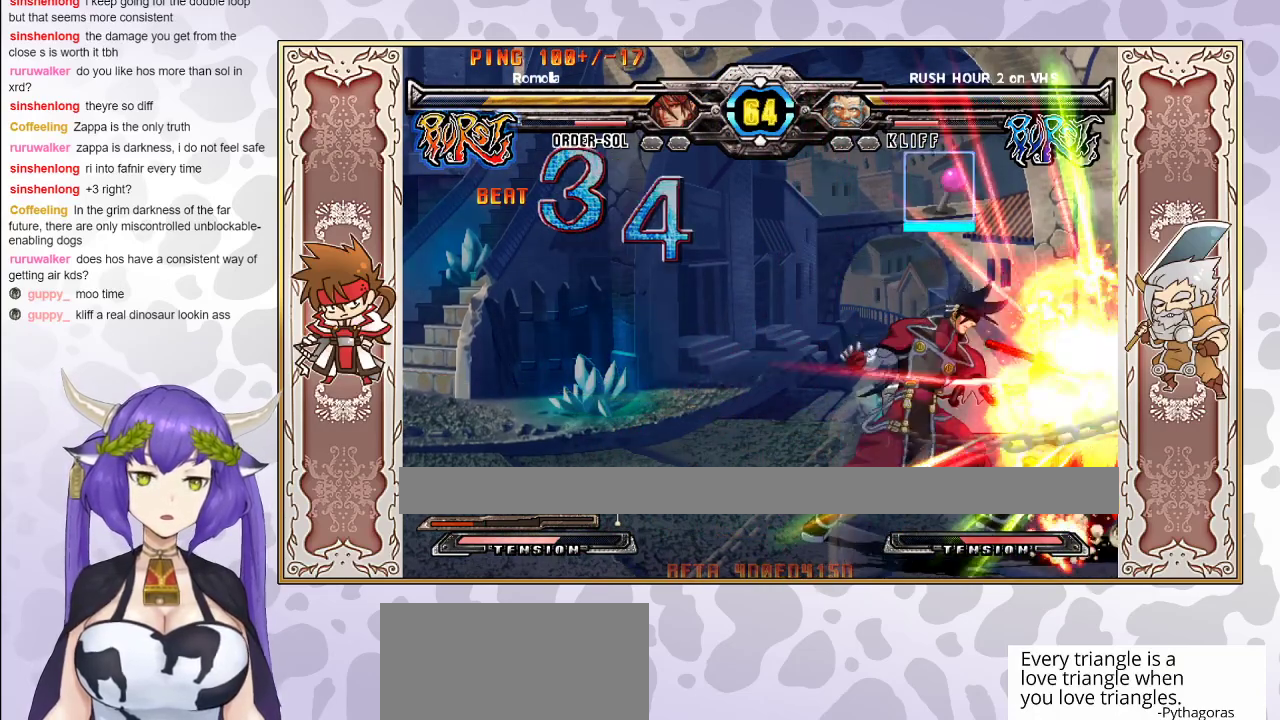
{"buttons": [], "events": [[17, "R2", "down"], [83, "R2", "up"], [150, "CROSS", "down"], [150, "R1", "down"], [150, "TRIANGLE", "down"], [217, "CROSS", "up"], [217, "TRIANGLE", "up"], [233, "R1", "up"]]}
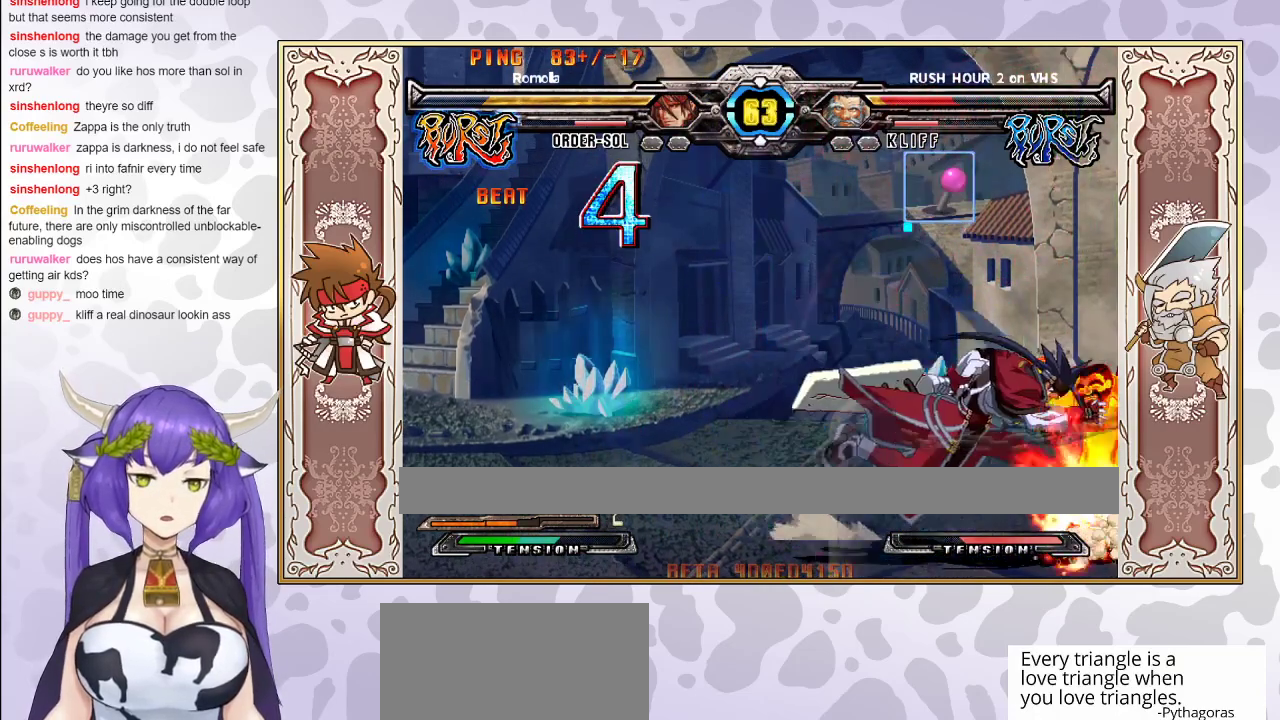
{"buttons": ["CROSS"], "events": [[33, "TRIANGLE", "down"], [100, "TRIANGLE", "up"], [167, "R1", "down"], [283, "R1", "up"], [500, "CROSS", "down"]]}
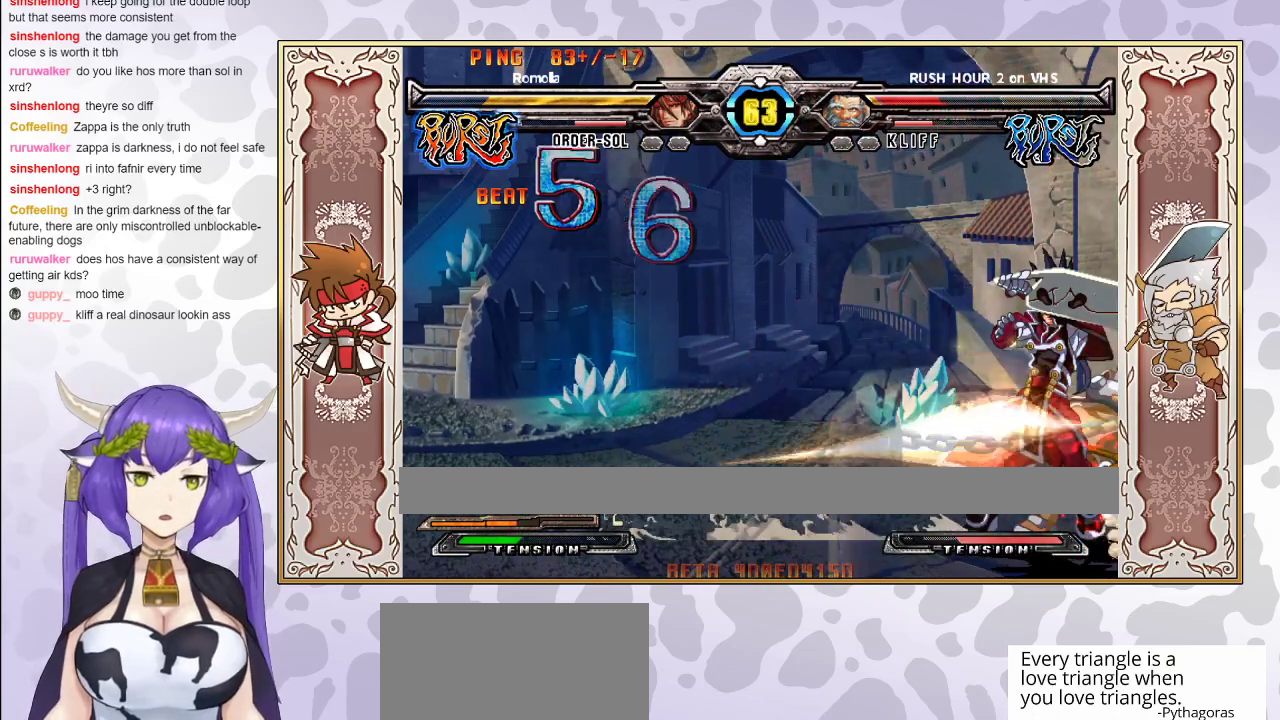
{"buttons": ["R2"], "events": [[100, "CROSS", "up"], [400, "R2", "down"], [450, "R2", "up"], [500, "R2", "down"]]}
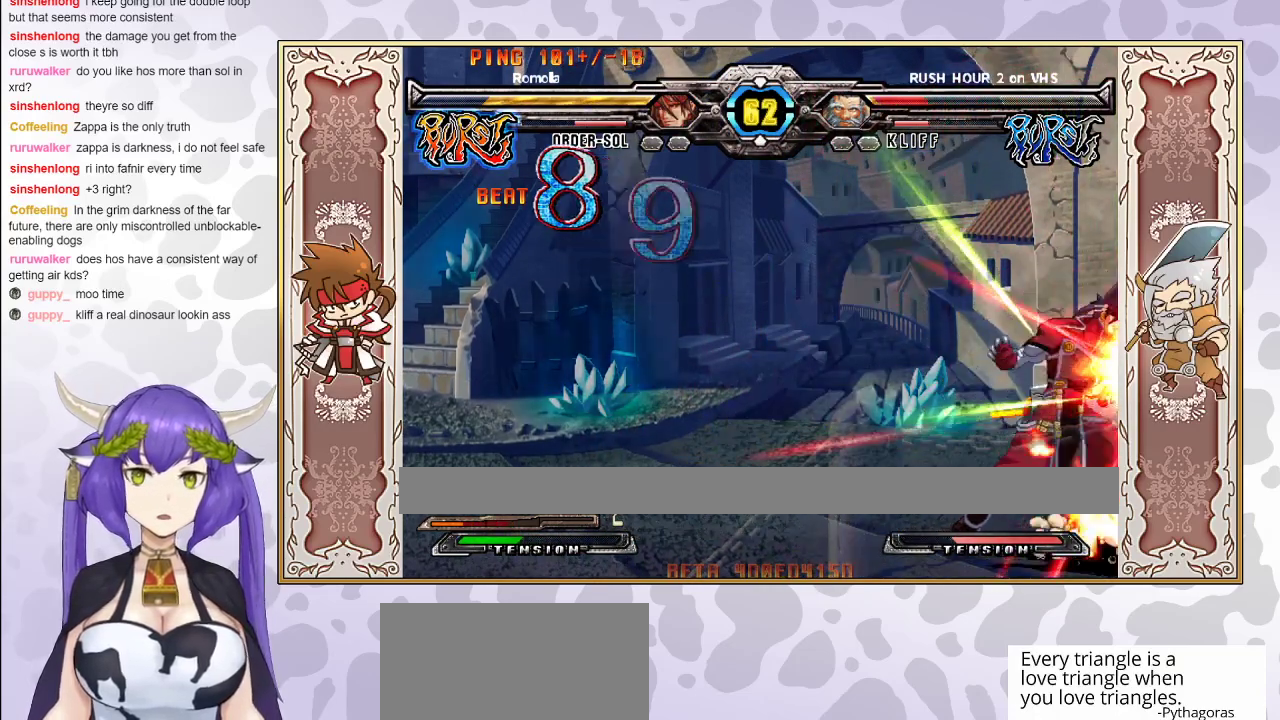
{"buttons": [], "events": [[83, "R2", "up"], [150, "CROSS", "down"], [150, "R1", "down"], [150, "TRIANGLE", "down"], [183, "CROSS", "up"], [183, "TRIANGLE", "up"], [217, "R1", "up"], [433, "TRIANGLE", "down"], [500, "TRIANGLE", "up"]]}
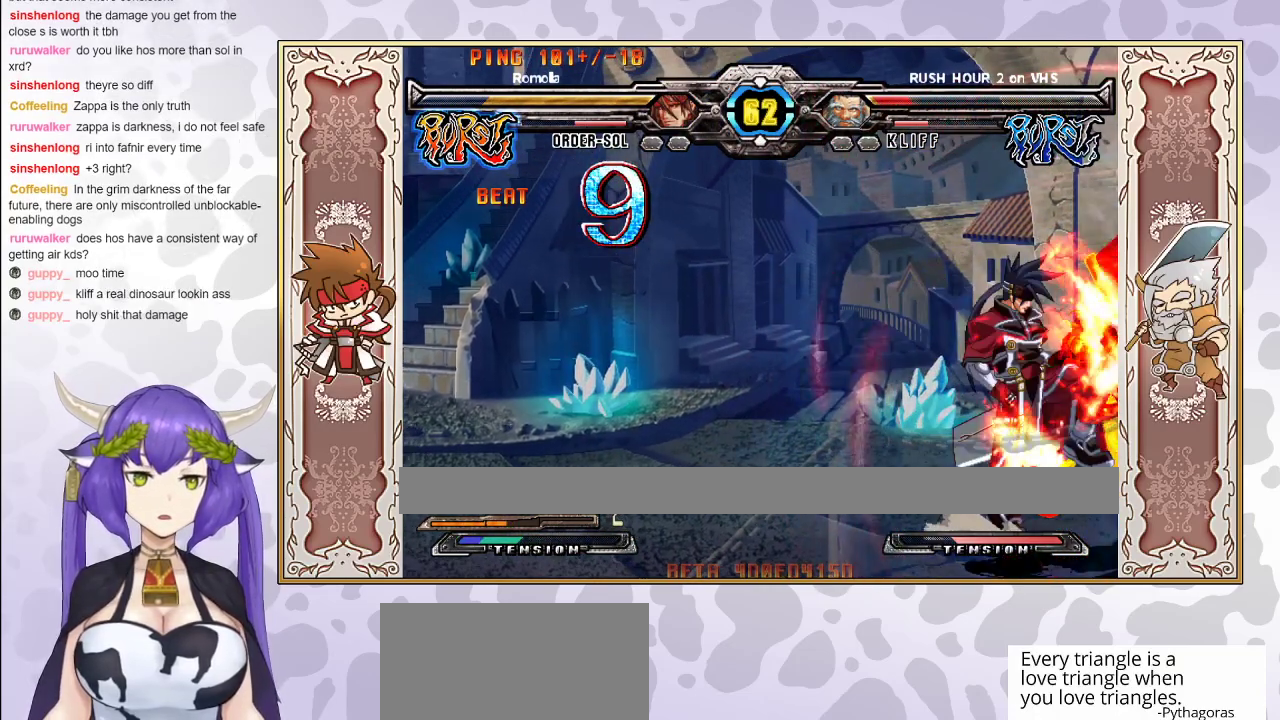
{"buttons": [], "events": [[50, "R1", "down"], [133, "R1", "up"], [417, "CIRCLE", "down"], [500, "CIRCLE", "up"]]}
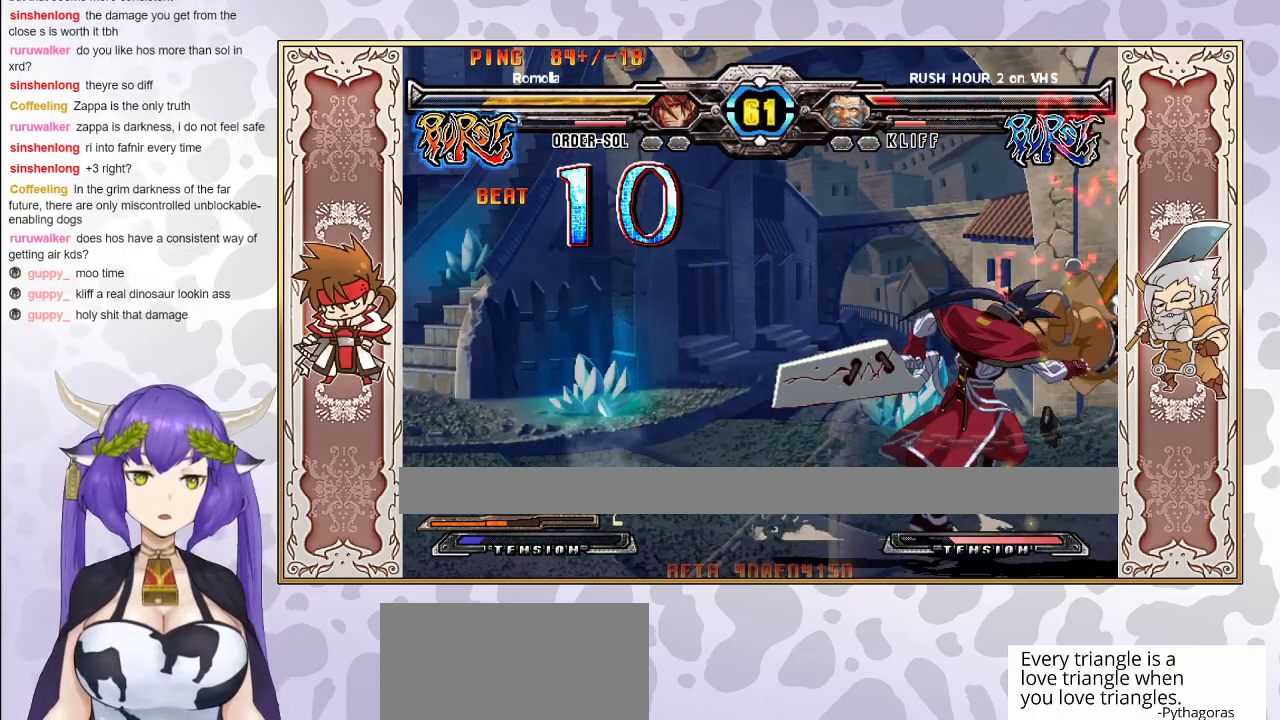
{"buttons": [], "events": [[333, "CROSS", "down"], [383, "CROSS", "up"]]}
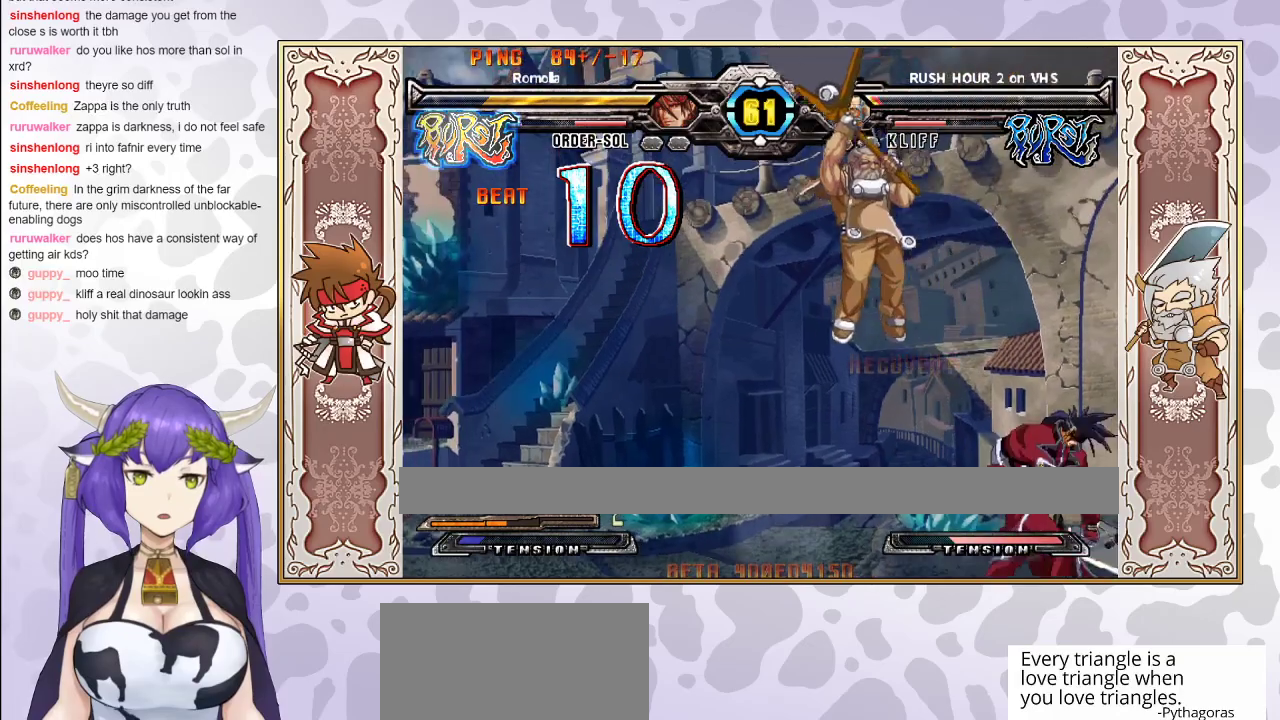
{"buttons": [], "events": []}
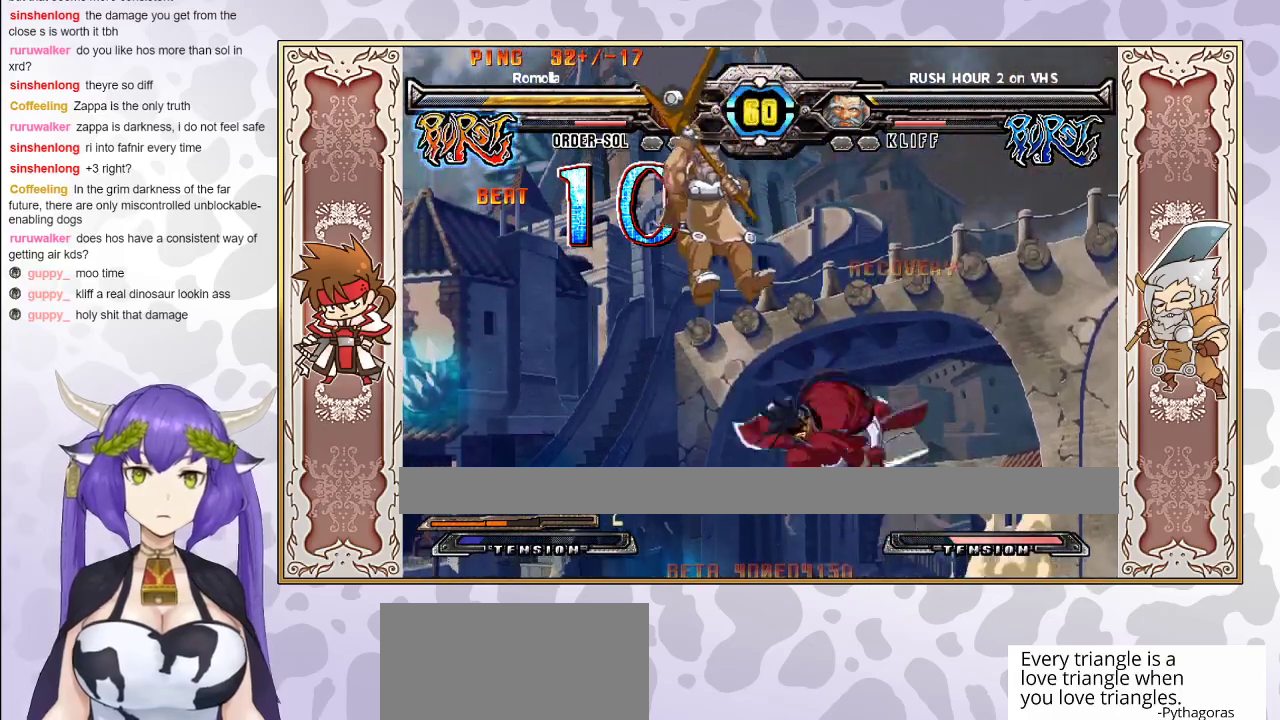
{"buttons": [], "events": [[300, "CIRCLE", "down"], [433, "CIRCLE", "up"]]}
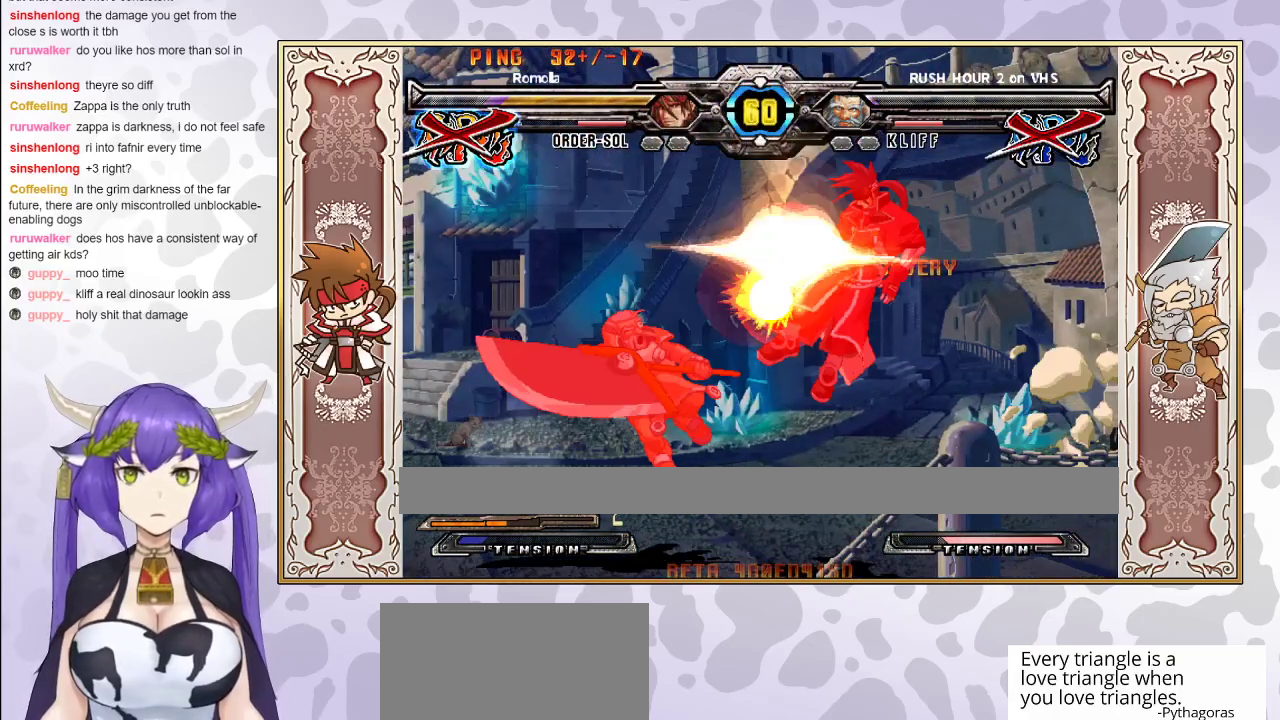
{"buttons": [], "events": []}
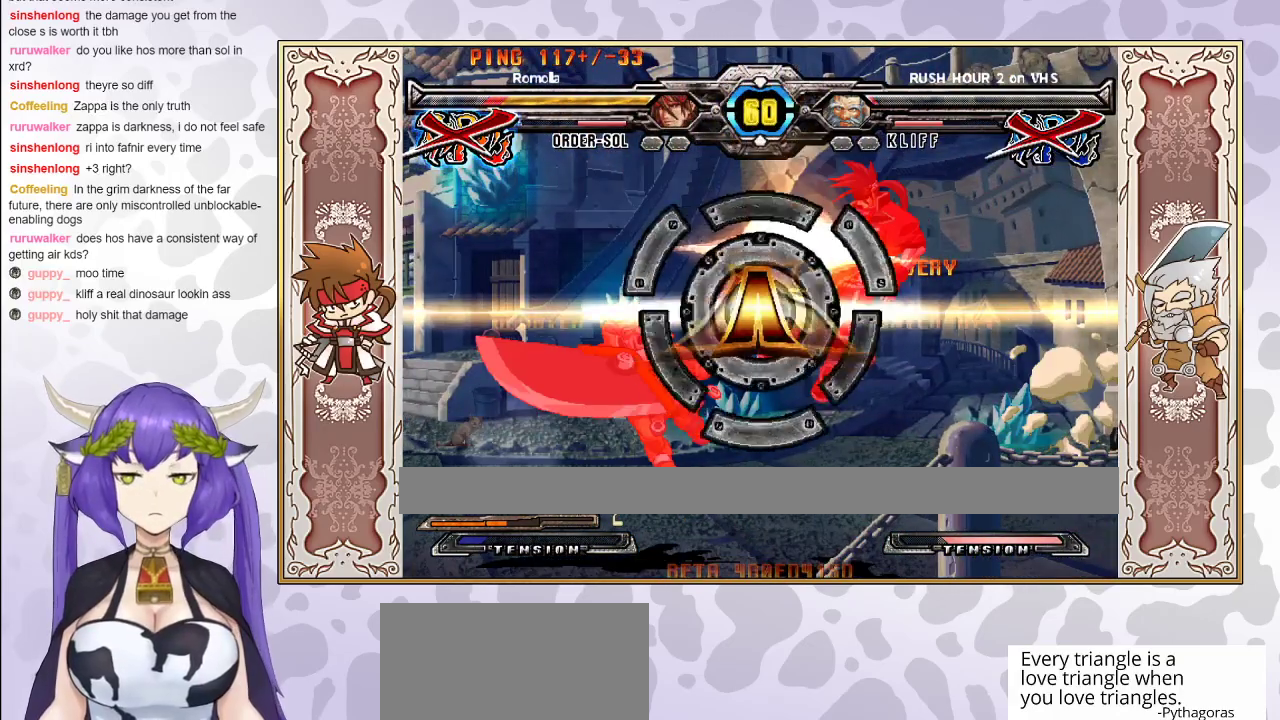
{"buttons": [], "events": []}
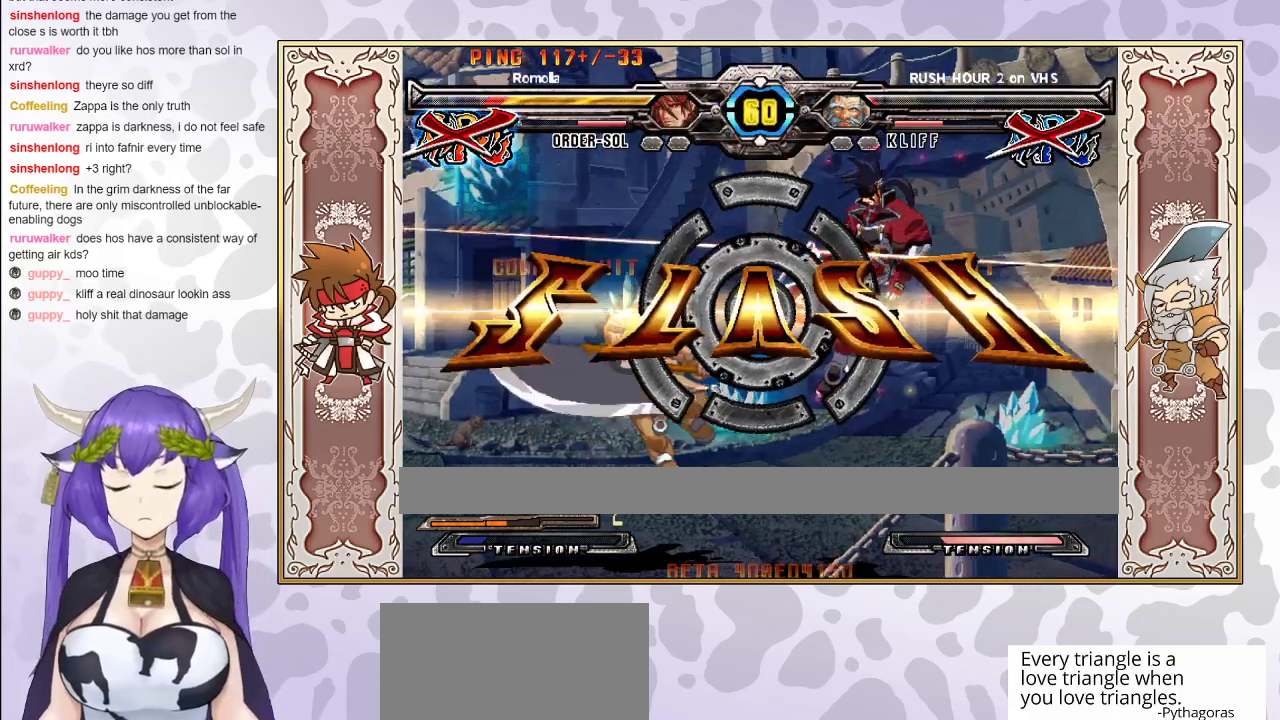
{"buttons": ["CIRCLE"], "events": [[433, "CIRCLE", "down"]]}
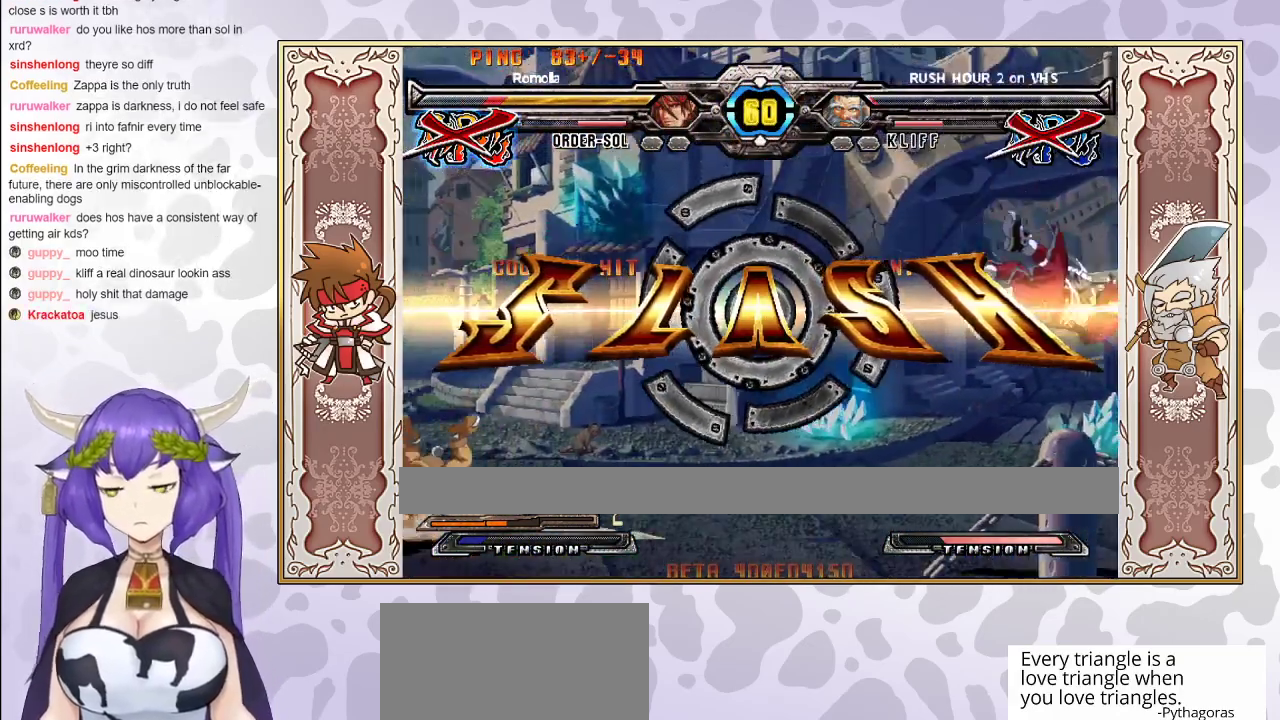
{"buttons": ["CIRCLE"], "events": [[17, "CIRCLE", "up"], [117, "CIRCLE", "down"], [233, "CIRCLE", "up"], [283, "CIRCLE", "down"], [433, "CIRCLE", "up"], [467, "CIRCLE", "down"]]}
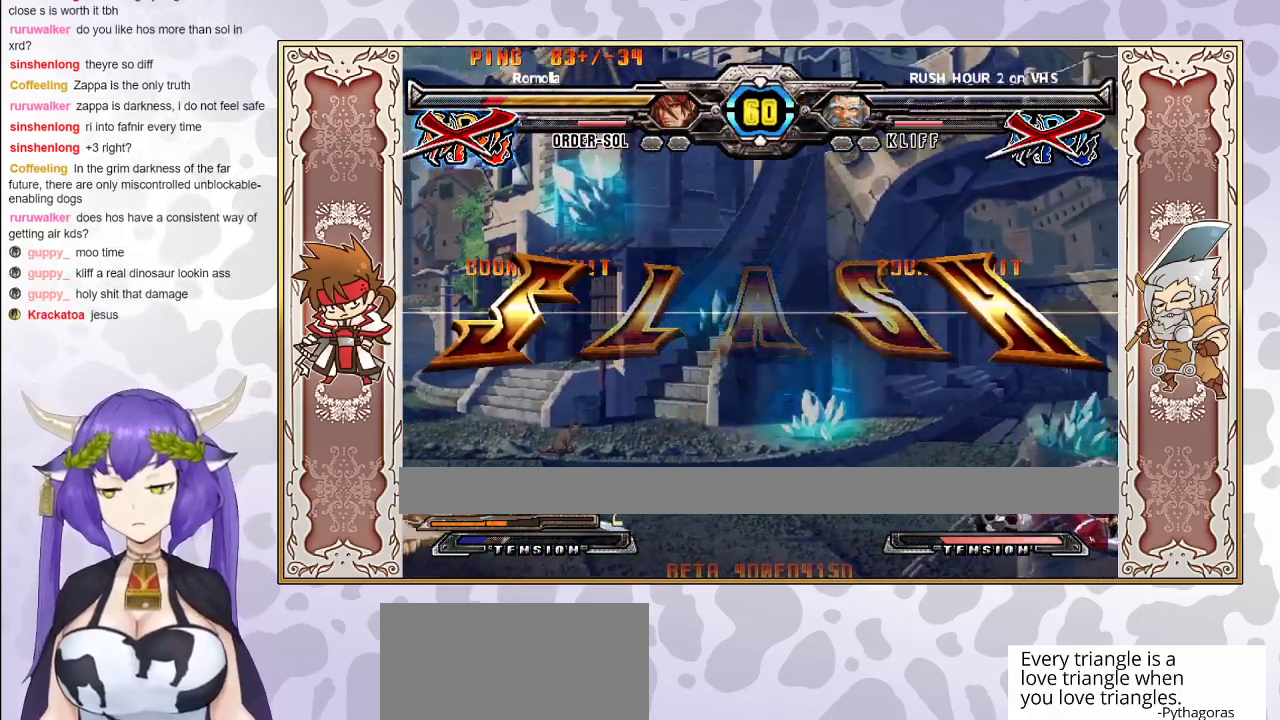
{"buttons": [], "events": [[267, "CIRCLE", "up"], [367, "CIRCLE", "down"], [483, "CIRCLE", "up"]]}
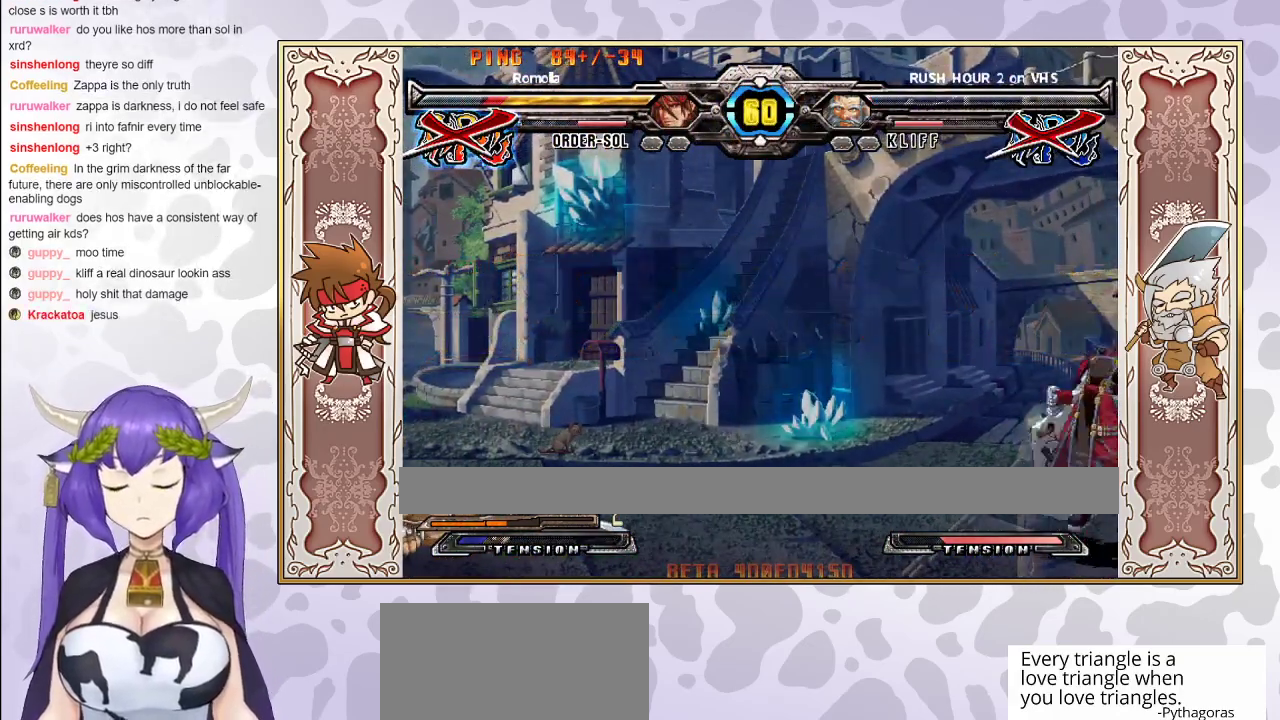
{"buttons": ["CIRCLE"], "events": [[67, "CIRCLE", "down"], [183, "CIRCLE", "up"], [217, "CIRCLE", "down"], [383, "CIRCLE", "up"], [500, "CIRCLE", "down"]]}
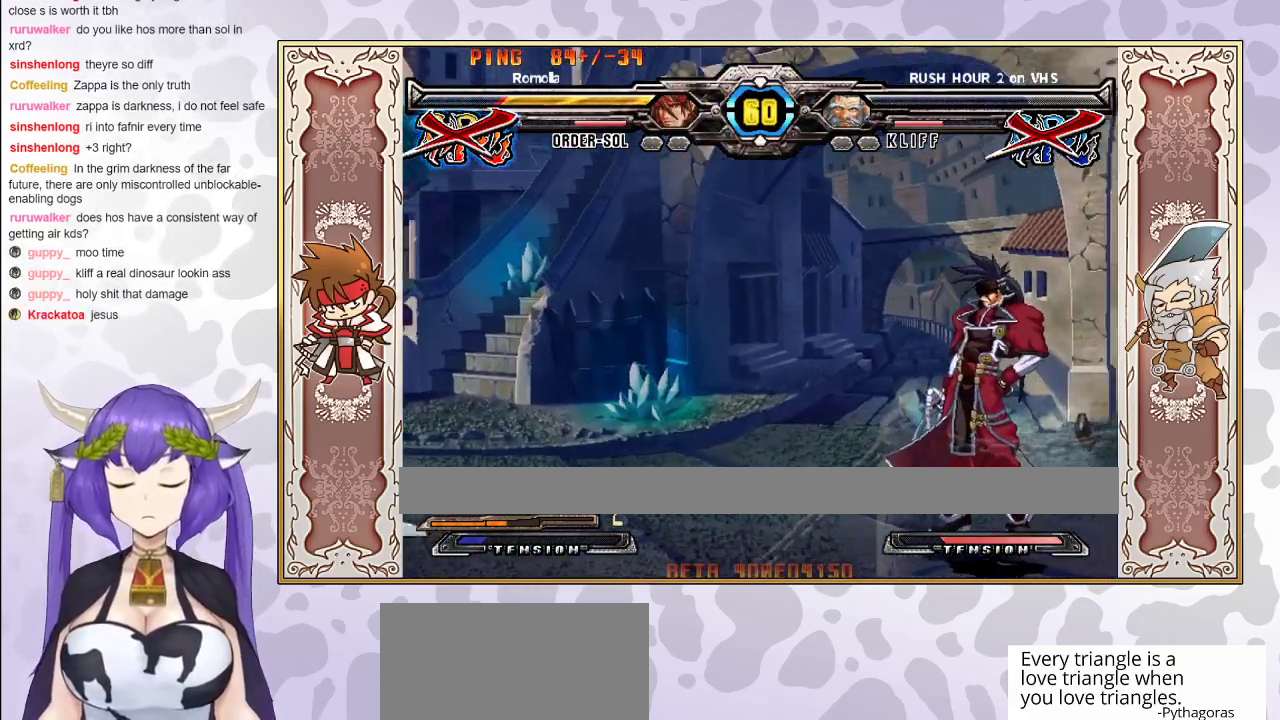
{"buttons": [], "events": [[400, "CIRCLE", "up"]]}
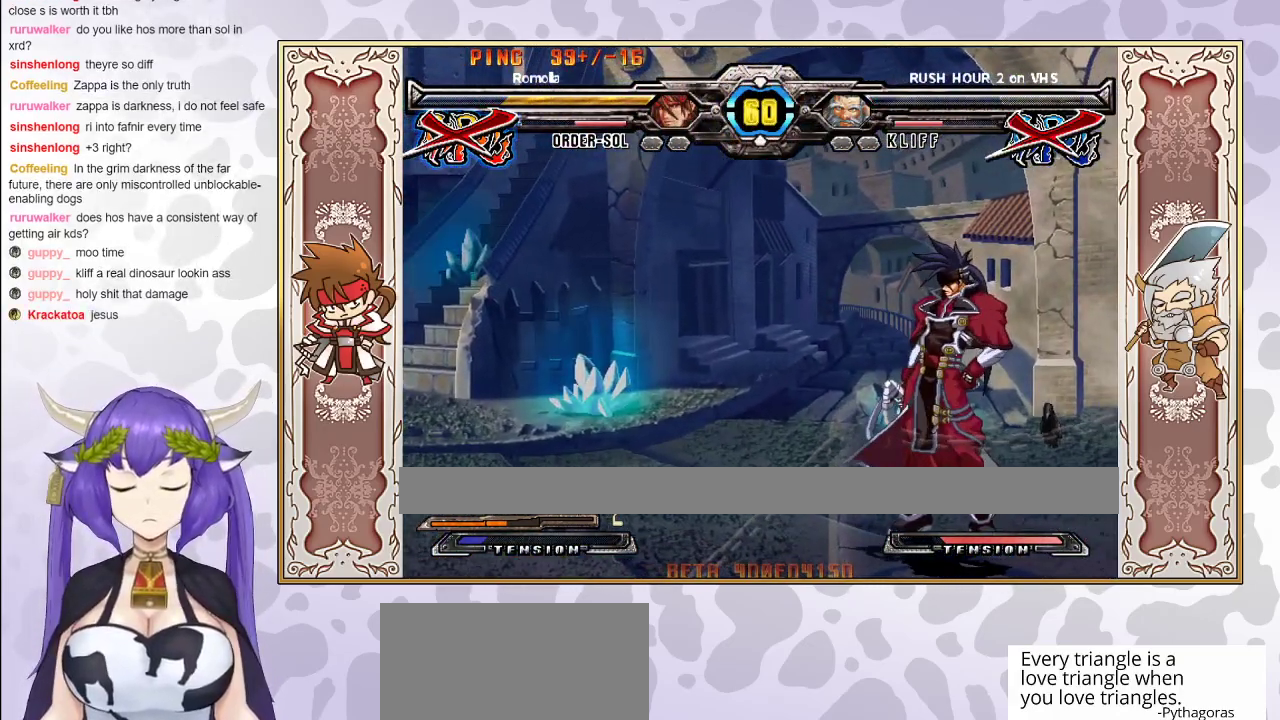
{"buttons": ["CIRCLE"], "events": [[67, "CIRCLE", "down"]]}